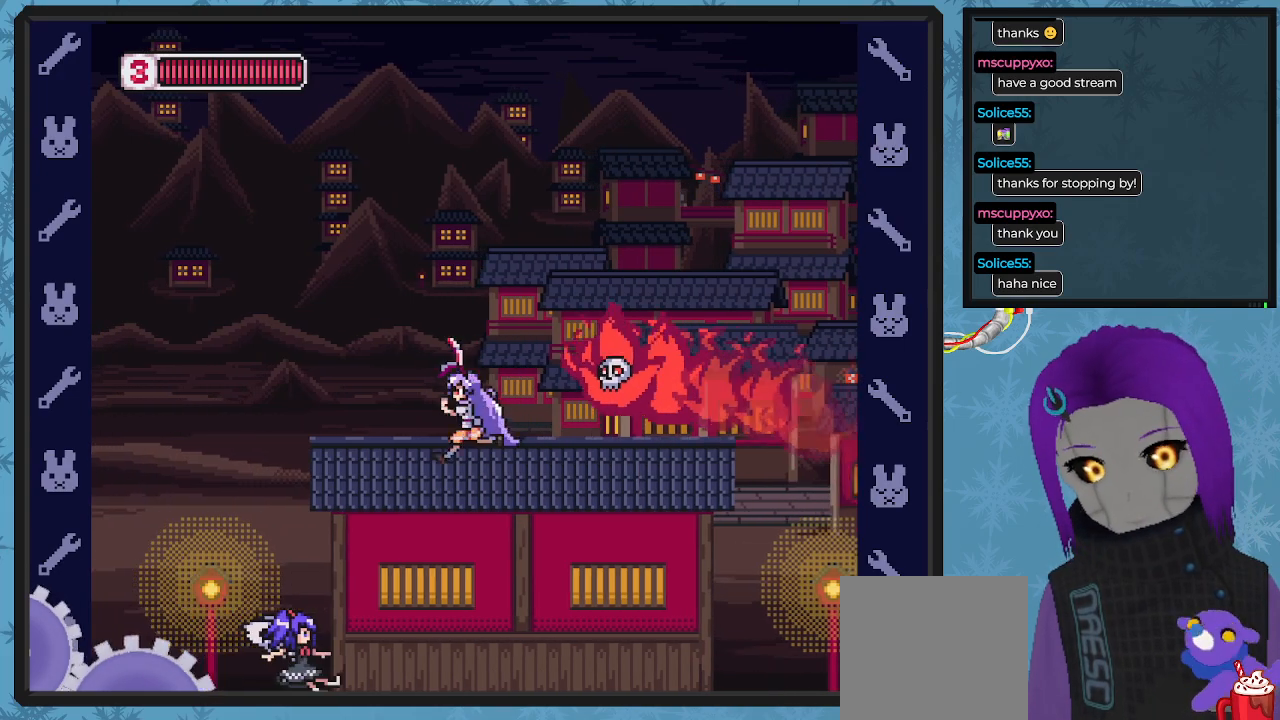
Gameplay with a controller (Xbox layout); each line is a JSON object with the inputs held at the frame after it. "events" lists button and stick changes between this image and that frame as [ms after this image, input, new state], when the widget could be followed in between. Not read: right_stick.
{"buttons": ["A", "DPAD_DOWN", "DPAD_RIGHT"], "left_stick": "center", "events": [[33, "A", "down"], [33, "B", "down"], [100, "DPAD_UP", "down"], [133, "B", "up"], [167, "DPAD_LEFT", "up"], [167, "DPAD_RIGHT", "down"], [167, "DPAD_UP", "up"], [200, "DPAD_DOWN", "down"]]}
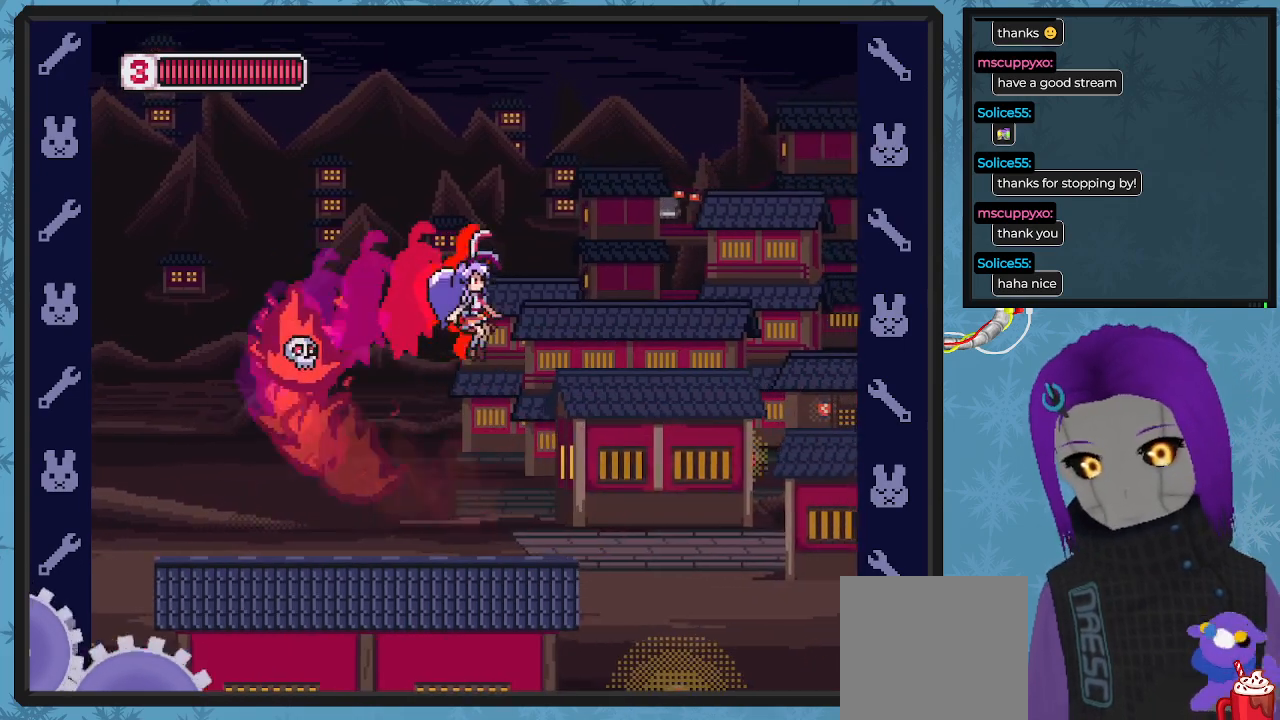
{"buttons": ["DPAD_RIGHT"], "left_stick": "center", "events": [[33, "DPAD_DOWN", "up"], [200, "A", "up"]]}
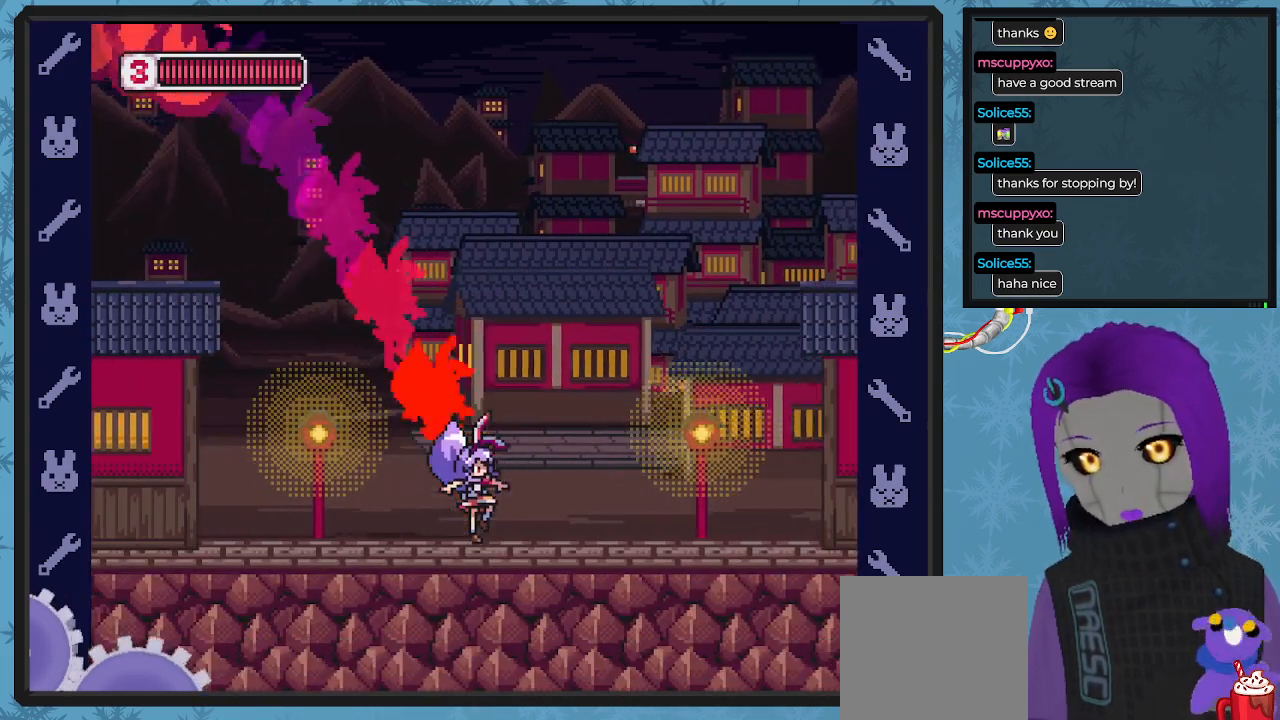
{"buttons": ["DPAD_RIGHT"], "left_stick": "center", "events": []}
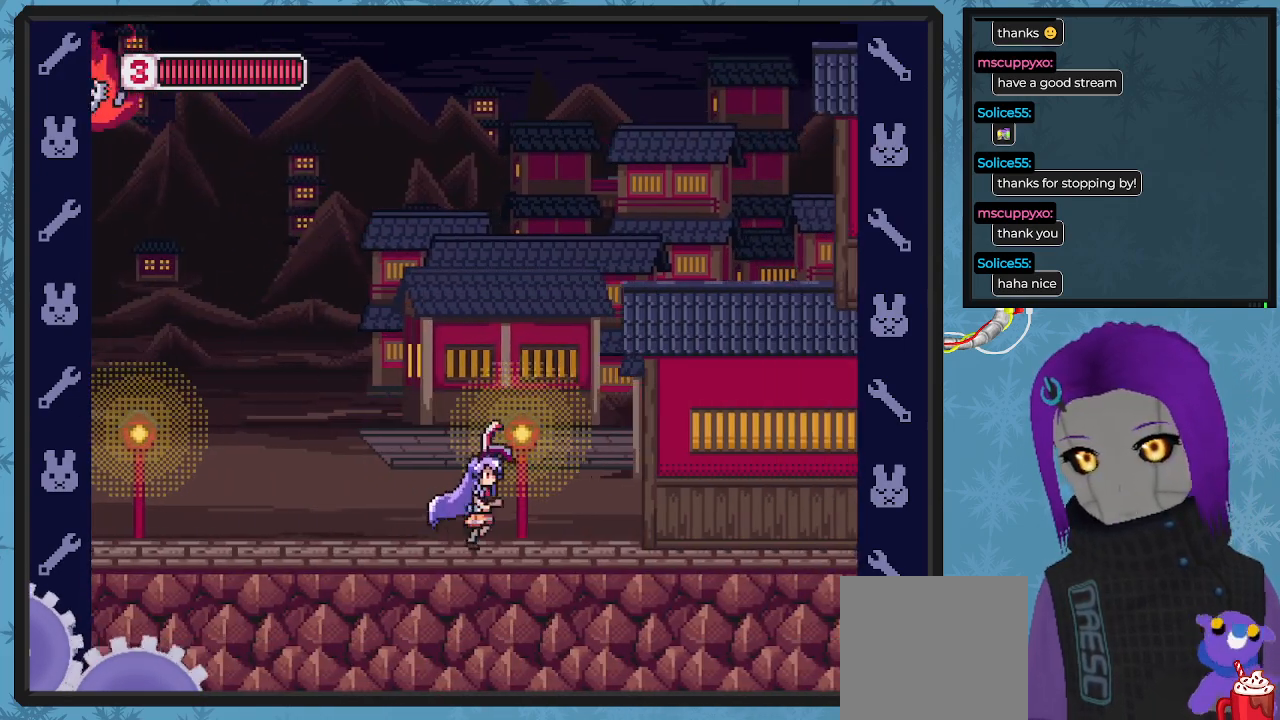
{"buttons": [], "left_stick": "center", "events": [[233, "DPAD_RIGHT", "up"]]}
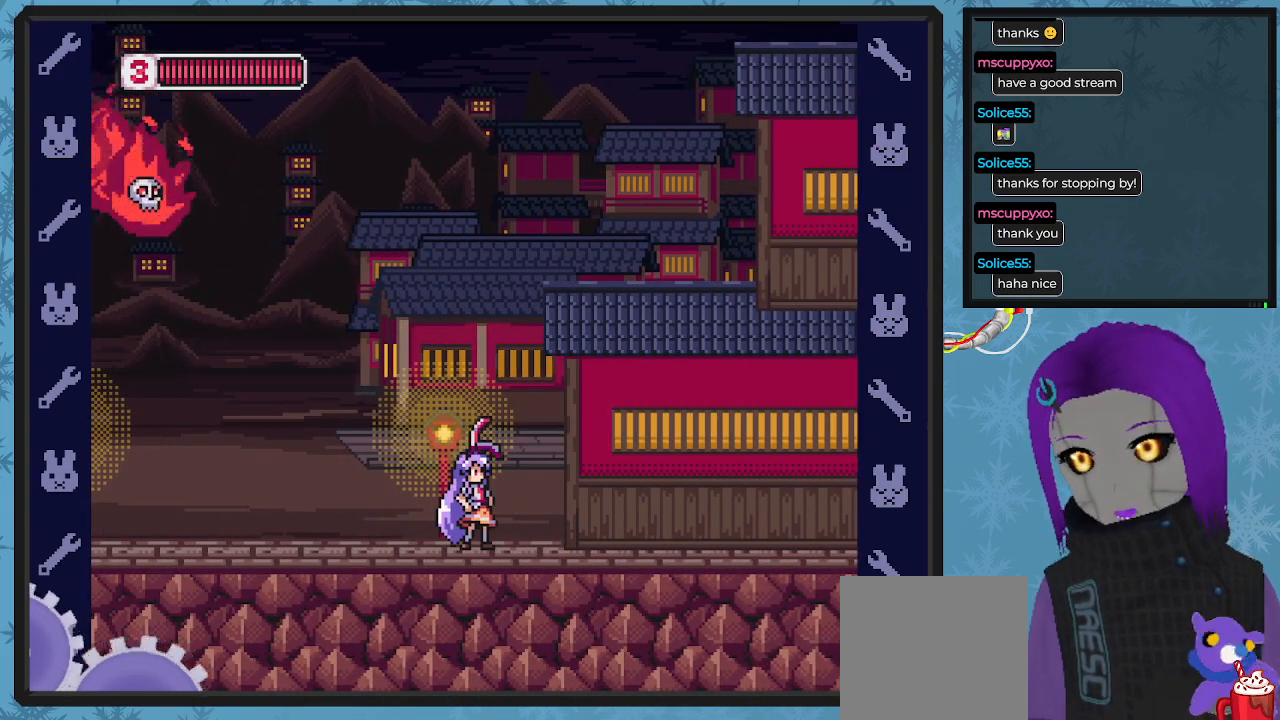
{"buttons": ["A", "DPAD_RIGHT"], "left_stick": "center", "events": [[33, "A", "down"], [167, "DPAD_RIGHT", "down"]]}
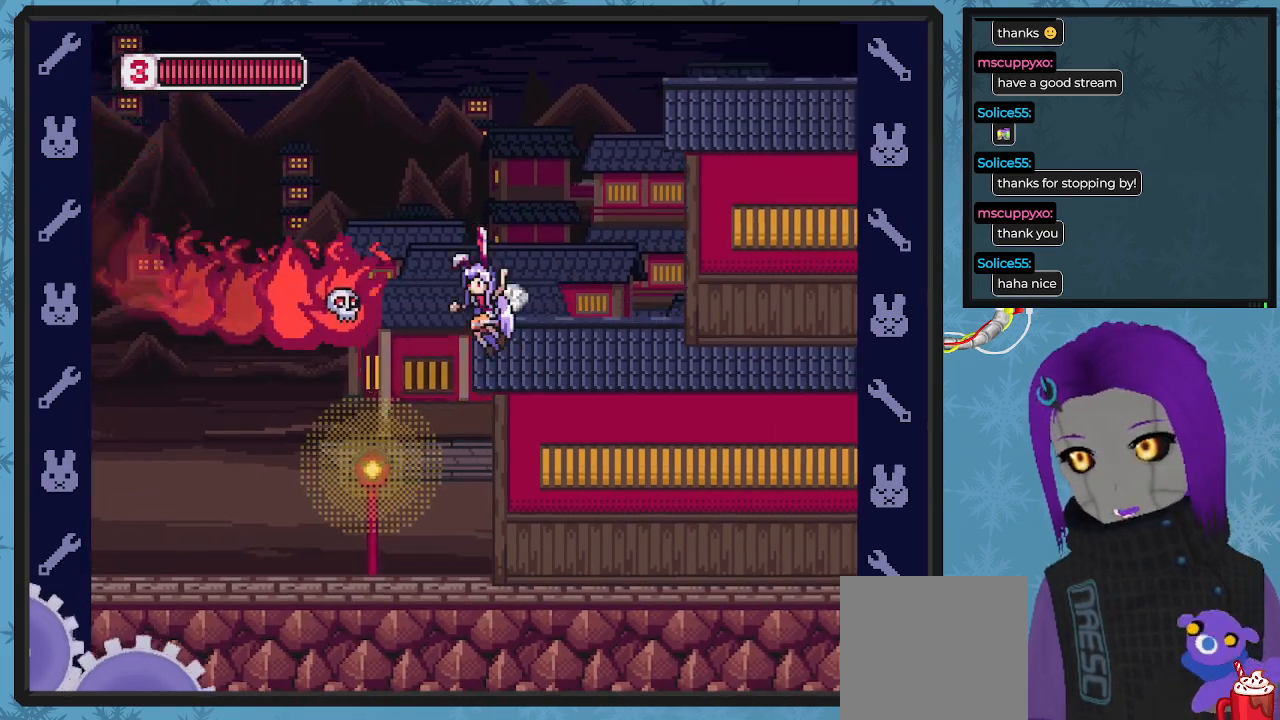
{"buttons": ["A"], "left_stick": "center", "events": [[100, "A", "up"], [167, "A", "down"], [433, "DPAD_RIGHT", "up"]]}
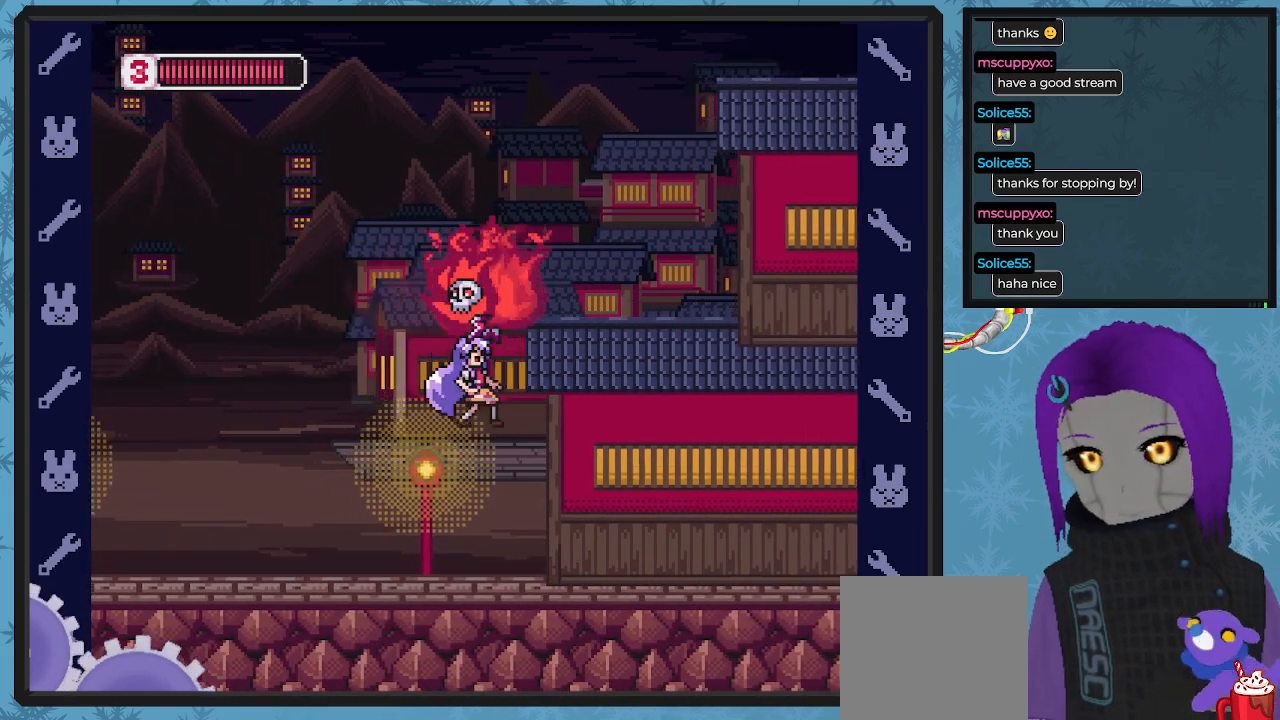
{"buttons": ["DPAD_LEFT"], "left_stick": "center", "events": [[33, "DPAD_LEFT", "down"], [100, "A", "up"]]}
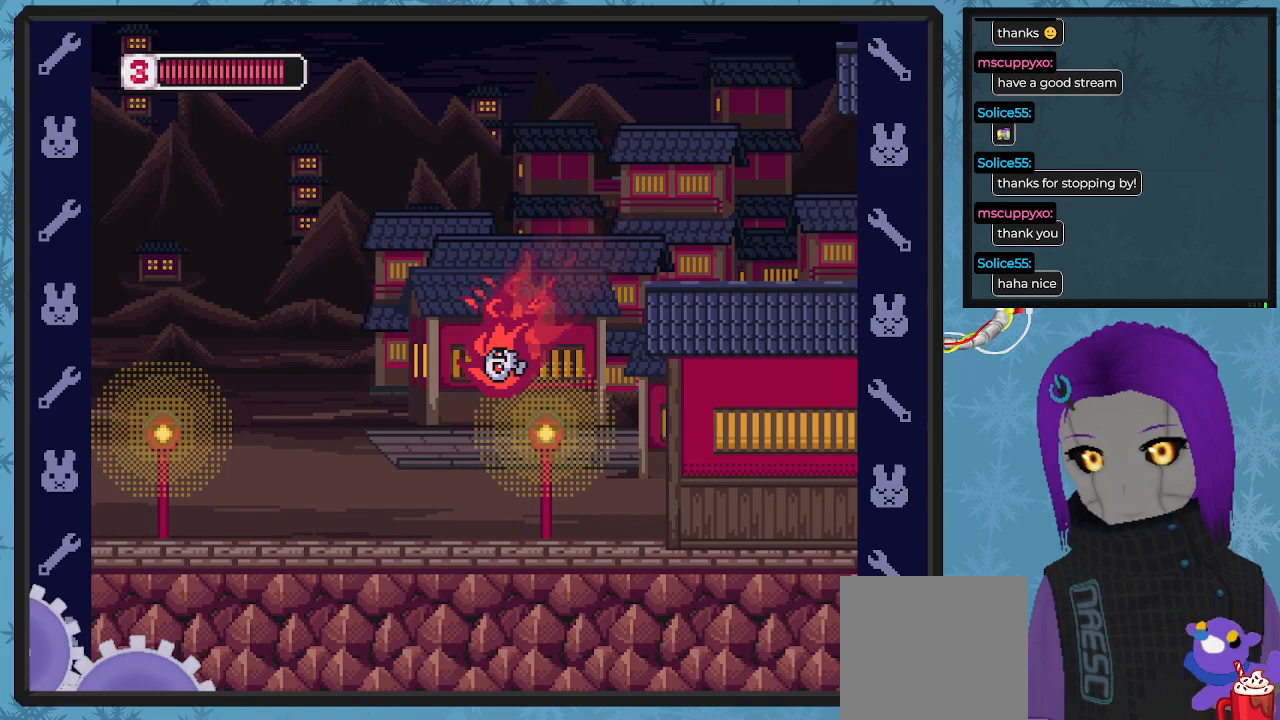
{"buttons": ["DPAD_UP"], "left_stick": "center", "events": [[333, "A", "down"], [367, "DPAD_UP", "down"], [400, "DPAD_LEFT", "up"], [400, "DPAD_RIGHT", "down"], [400, "X", "down"], [433, "DPAD_UP", "up"], [467, "A", "up"], [500, "DPAD_RIGHT", "up"], [500, "DPAD_UP", "down"], [500, "X", "up"]]}
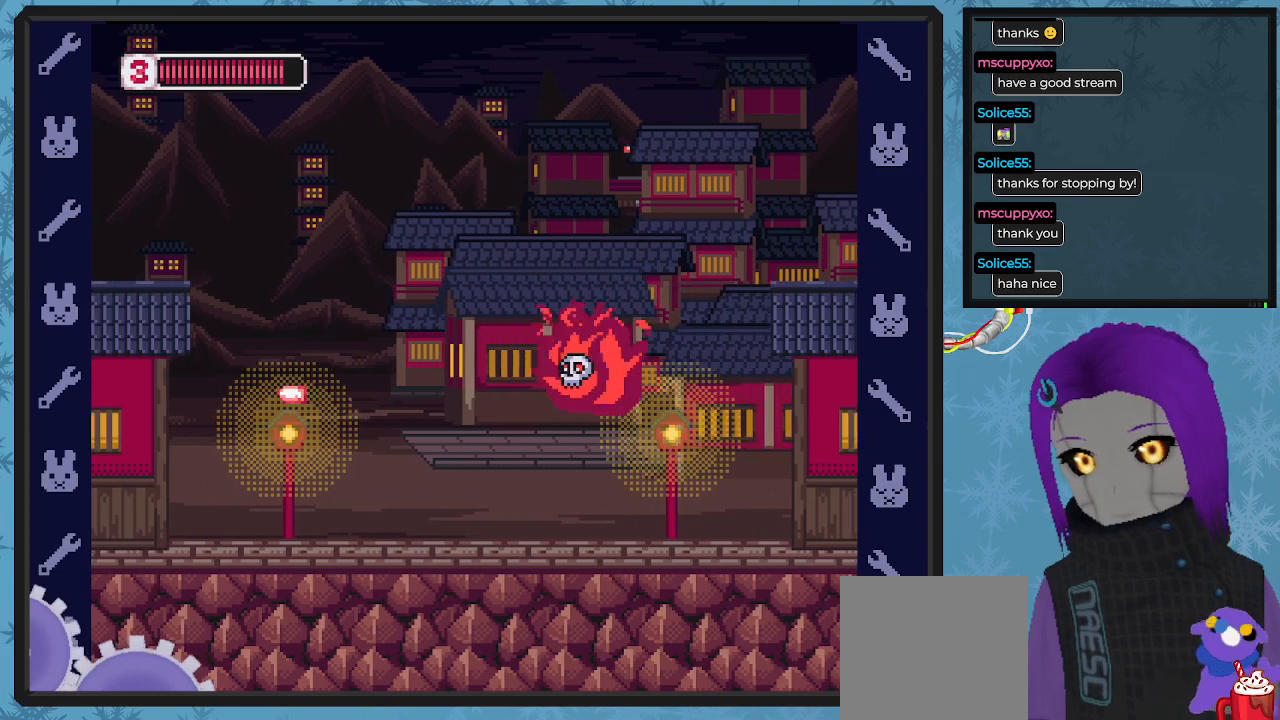
{"buttons": ["DPAD_LEFT"], "left_stick": "center", "events": [[33, "DPAD_UP", "up"], [67, "DPAD_LEFT", "down"], [67, "X", "down"], [133, "X", "up"], [167, "X", "down"], [267, "X", "up"], [400, "DPAD_UP", "down"], [467, "DPAD_UP", "up"]]}
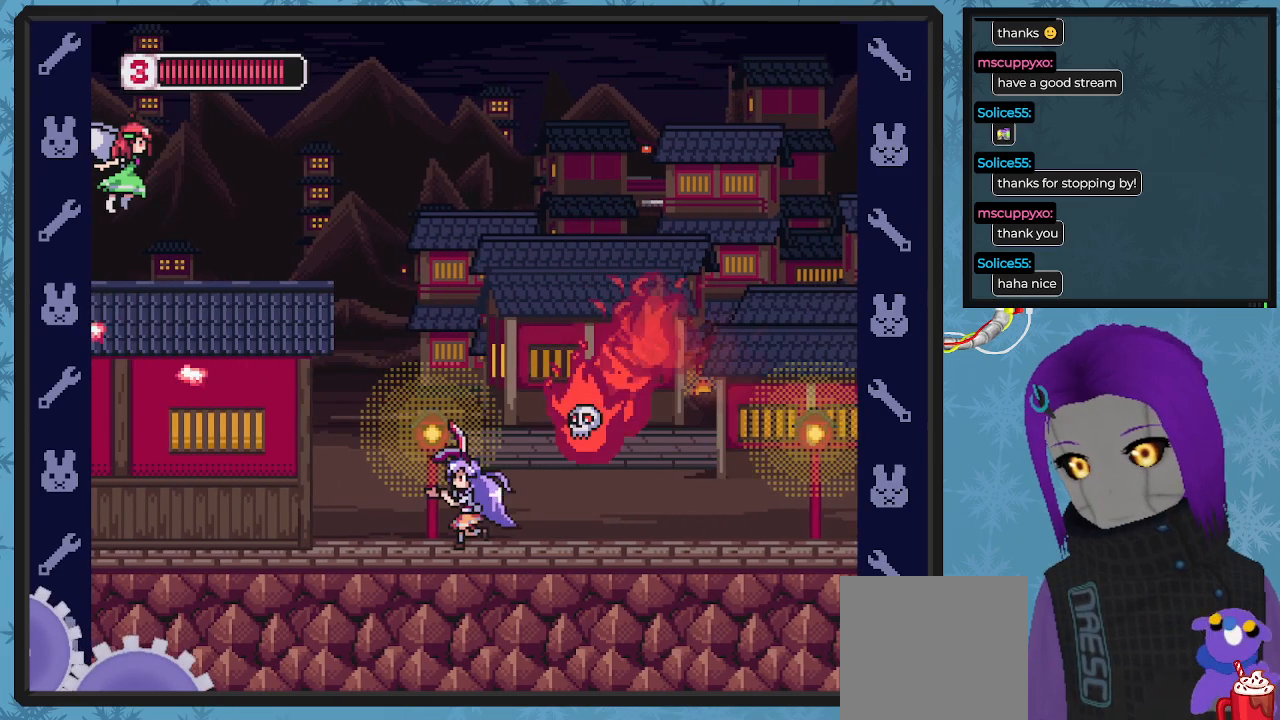
{"buttons": ["A", "DPAD_DOWN", "DPAD_RIGHT"], "left_stick": "center", "events": [[167, "A", "down"], [200, "DPAD_UP", "down"], [233, "DPAD_LEFT", "up"], [267, "DPAD_RIGHT", "down"], [267, "DPAD_UP", "up"], [433, "DPAD_DOWN", "down"]]}
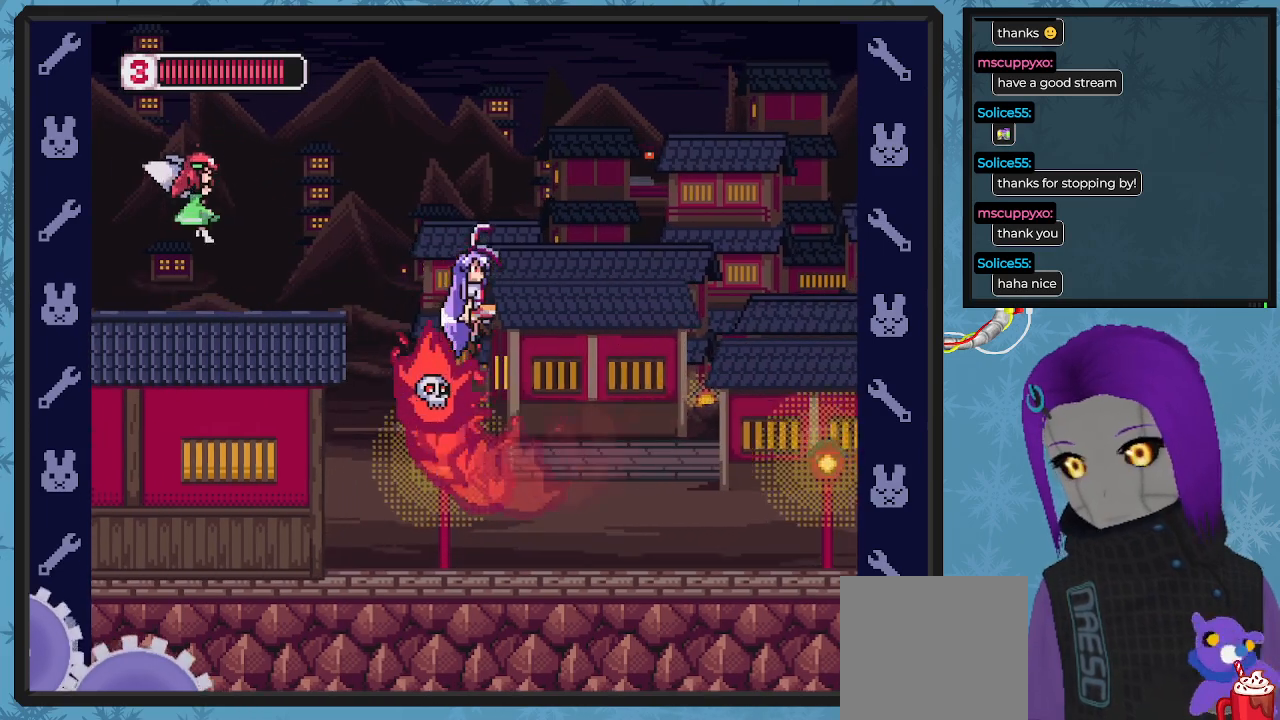
{"buttons": ["X", "DPAD_DOWN", "DPAD_RIGHT"], "left_stick": "center", "events": [[133, "X", "down"], [167, "A", "up"]]}
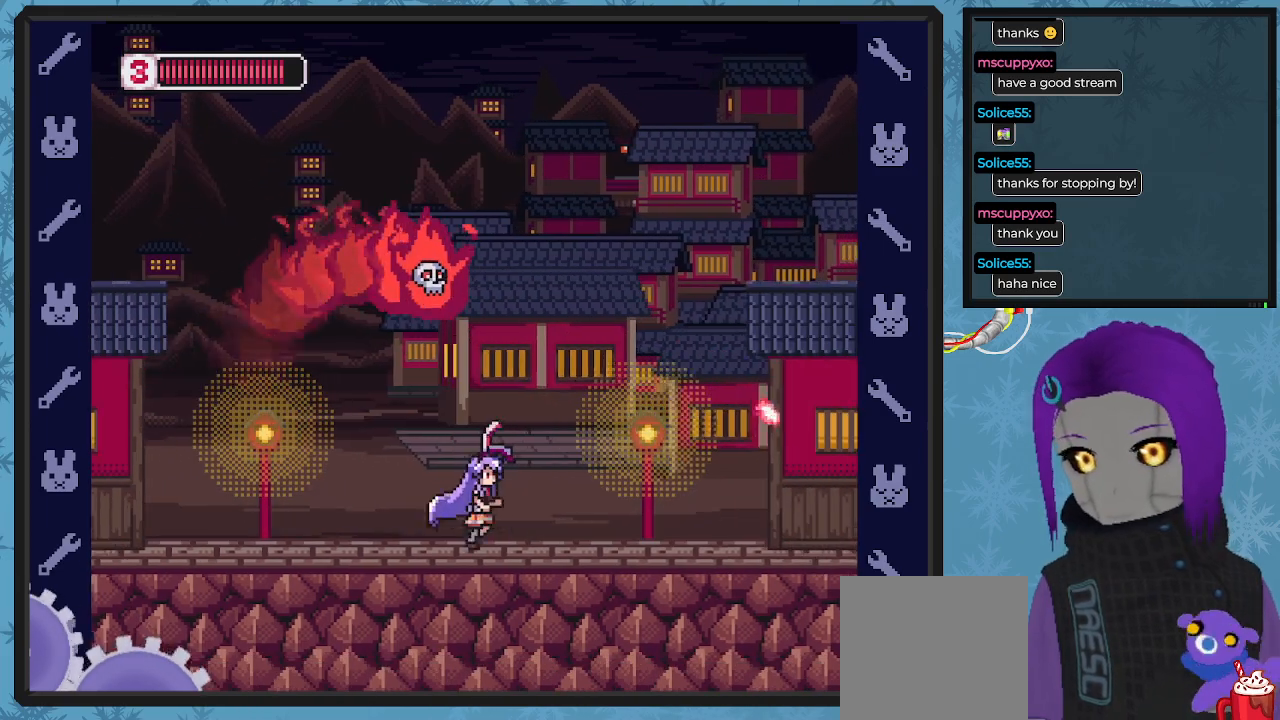
{"buttons": ["X", "DPAD_DOWN", "DPAD_RIGHT"], "left_stick": "center", "events": []}
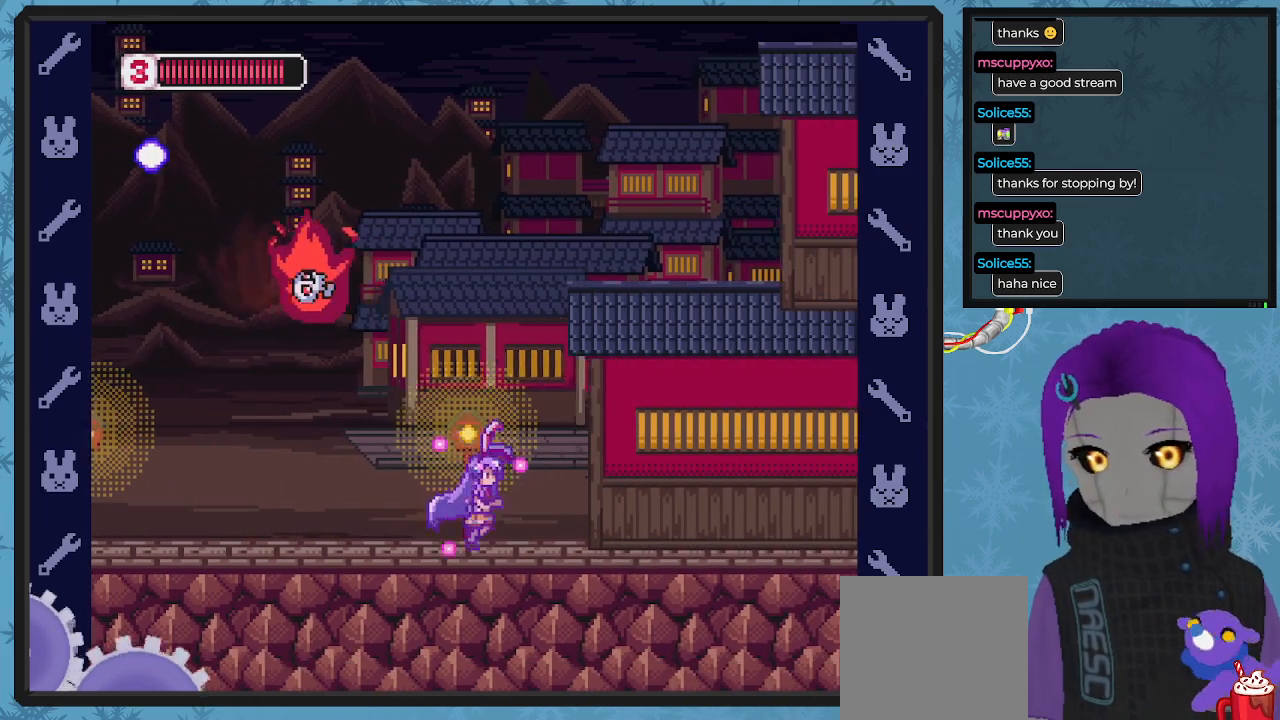
{"buttons": ["X", "DPAD_RIGHT"], "left_stick": "center"}
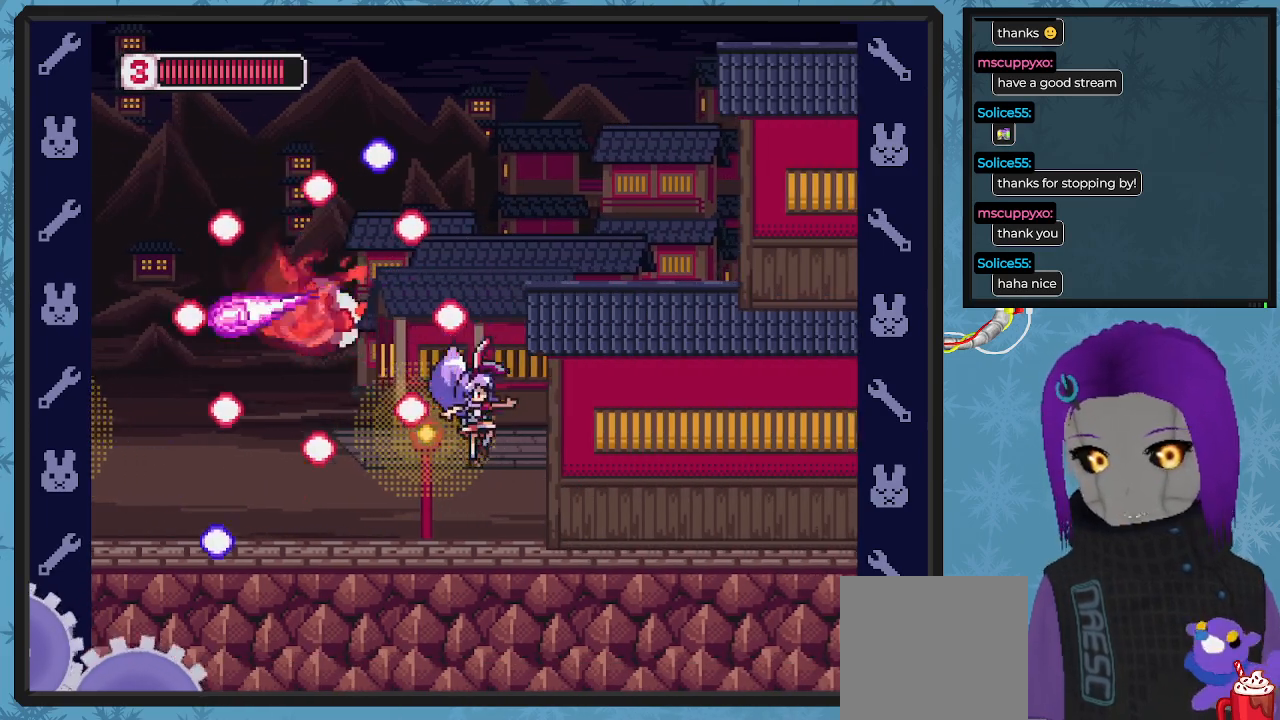
{"buttons": ["A", "X"], "left_stick": "center", "events": [[33, "DPAD_DOWN", "down"], [200, "DPAD_DOWN", "up"], [233, "DPAD_RIGHT", "up"], [467, "A", "down"]]}
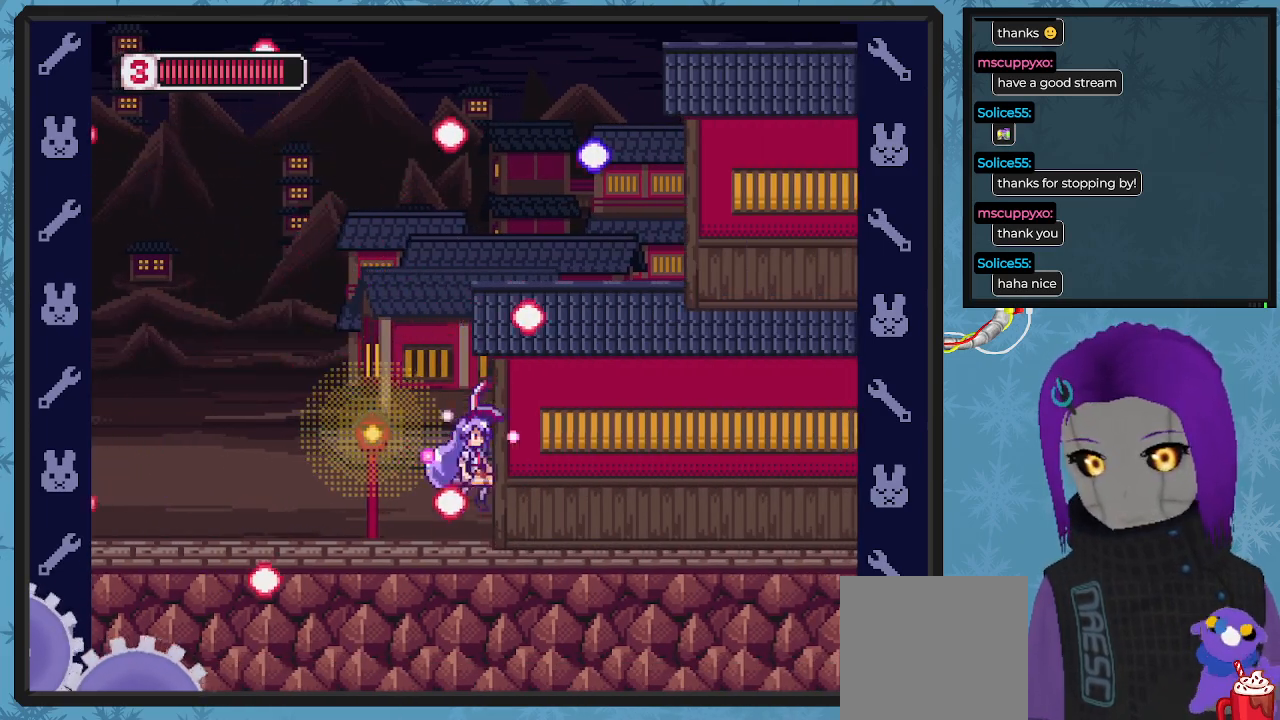
{"buttons": ["X", "DPAD_LEFT"], "left_stick": "center", "events": [[100, "A", "up"], [167, "DPAD_LEFT", "down"]]}
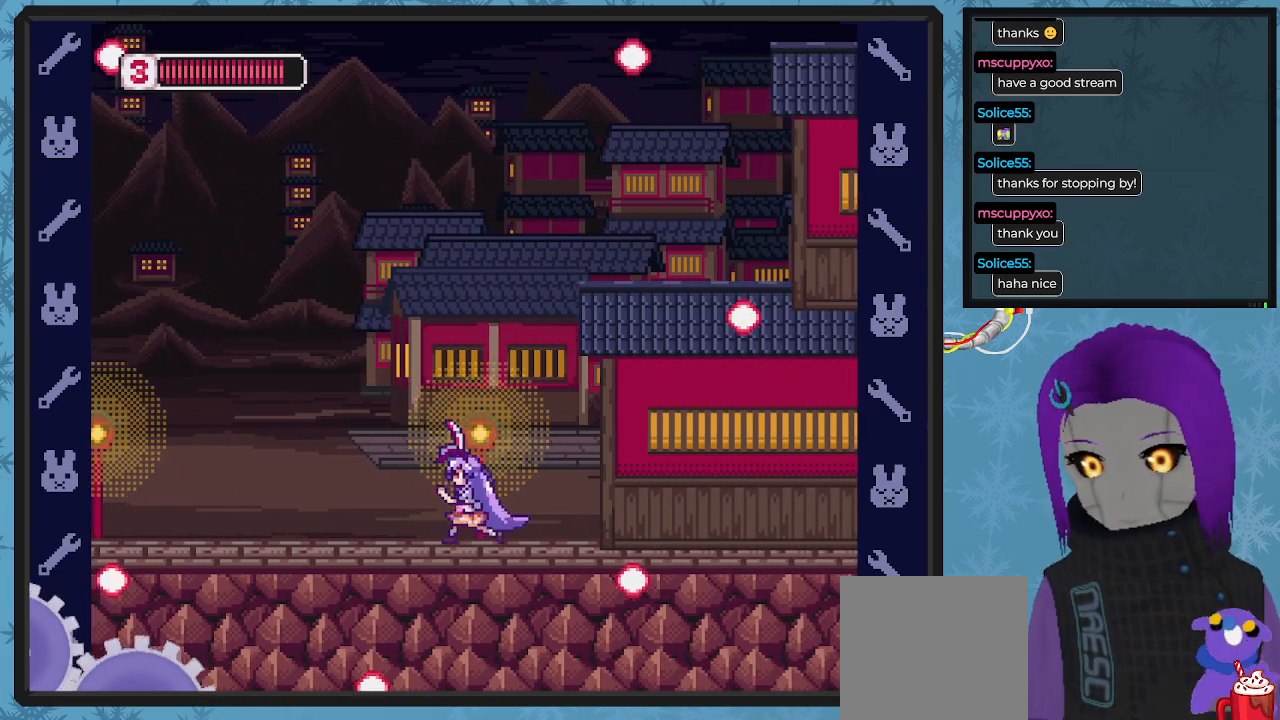
{"buttons": ["X", "DPAD_RIGHT"], "left_stick": "center", "events": [[33, "DPAD_UP", "down"], [67, "DPAD_LEFT", "up"], [67, "DPAD_RIGHT", "down"], [67, "DPAD_UP", "up"], [100, "A", "down"], [433, "A", "up"]]}
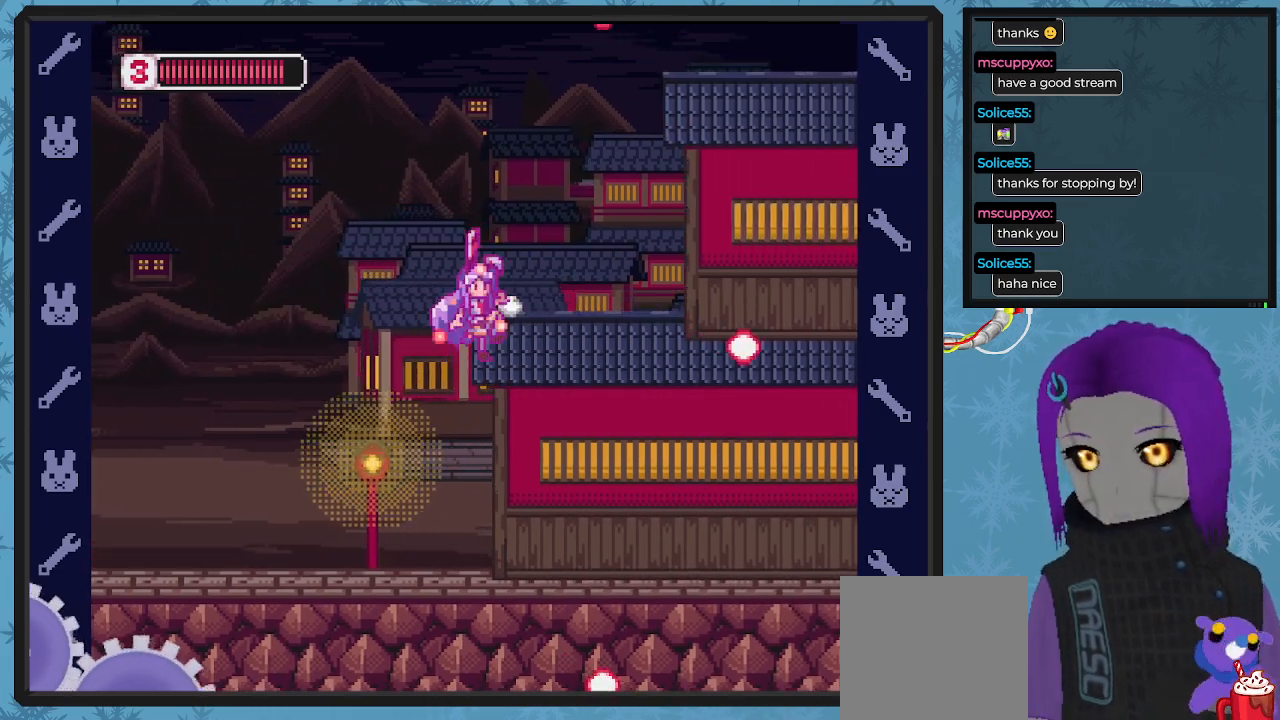
{"buttons": ["X", "DPAD_RIGHT"], "left_stick": "center", "events": [[100, "A", "down"], [267, "A", "up"]]}
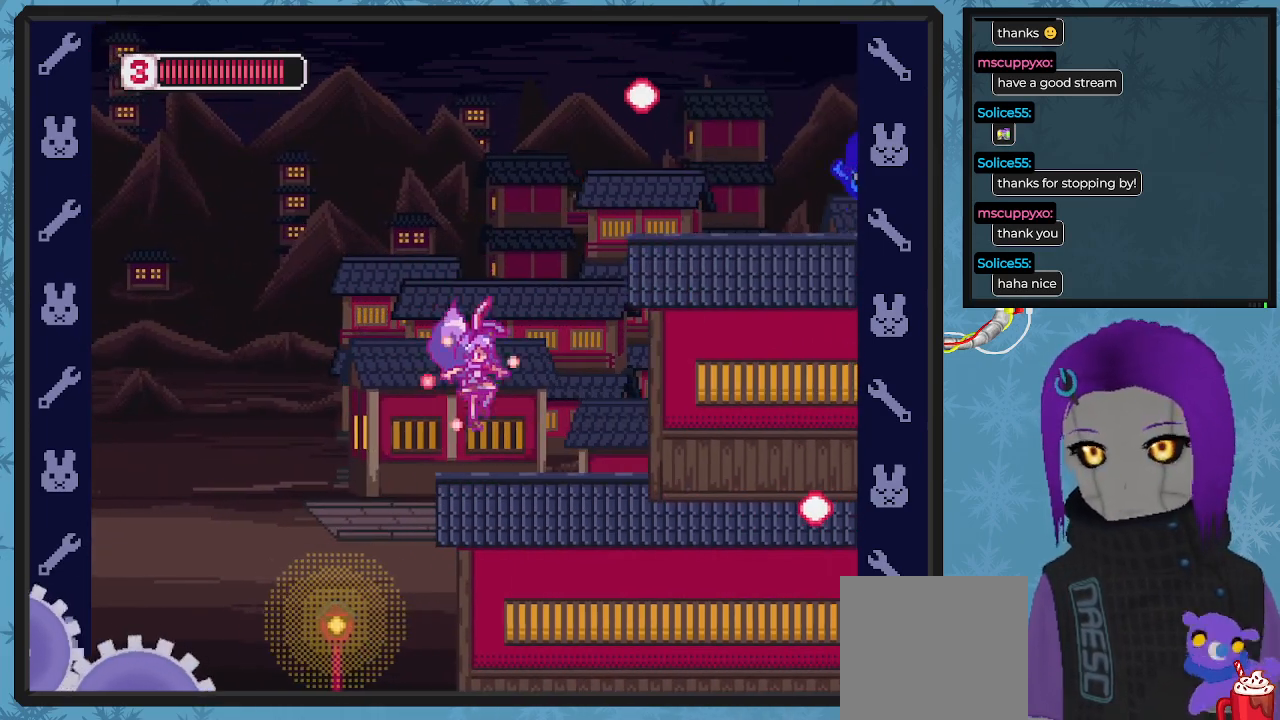
{"buttons": ["A", "X", "DPAD_RIGHT"], "left_stick": "center", "events": [[200, "DPAD_RIGHT", "up"], [367, "A", "down"], [367, "DPAD_RIGHT", "down"]]}
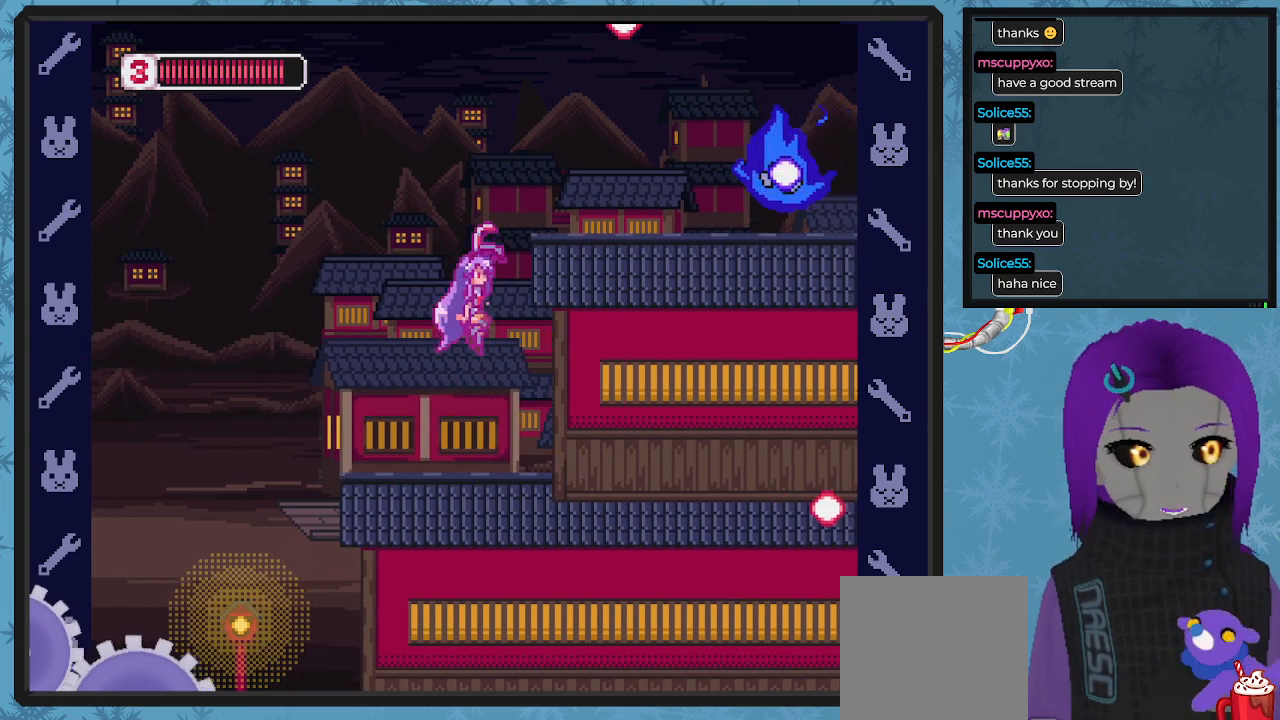
{"buttons": ["A", "X", "DPAD_RIGHT"], "left_stick": "center", "events": [[167, "A", "up"], [433, "A", "down"]]}
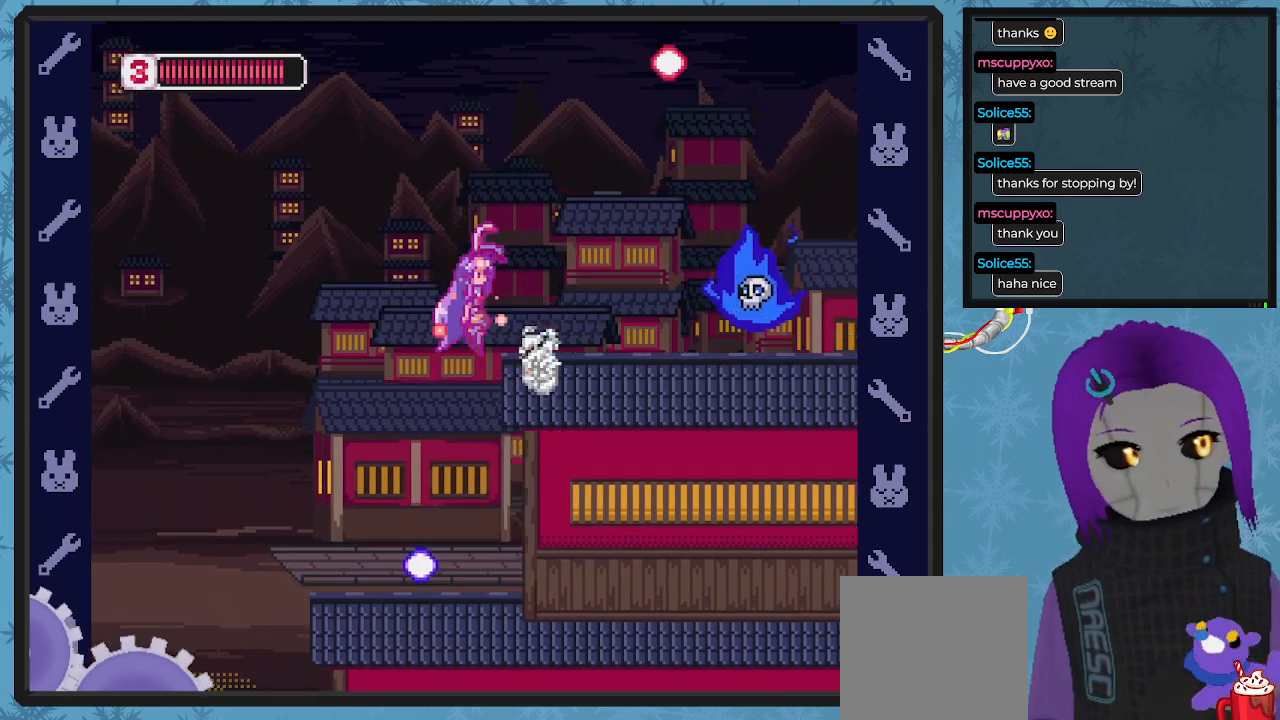
{"buttons": ["X"], "left_stick": "center", "events": [[67, "A", "up"], [300, "X", "up"], [333, "DPAD_RIGHT", "up"], [367, "X", "down"]]}
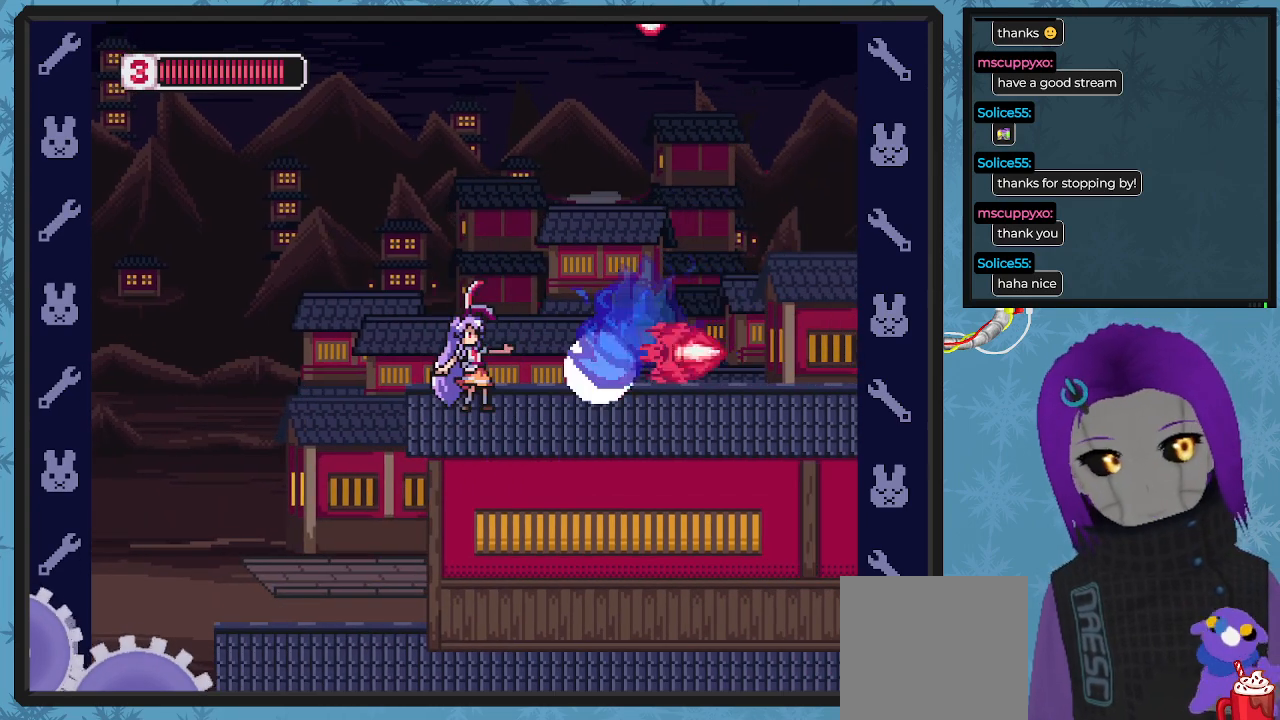
{"buttons": ["X", "DPAD_RIGHT"], "left_stick": "center", "events": [[33, "DPAD_LEFT", "down"], [133, "DPAD_UP", "down"], [167, "DPAD_LEFT", "up"], [200, "DPAD_UP", "up"], [233, "DPAD_RIGHT", "down"]]}
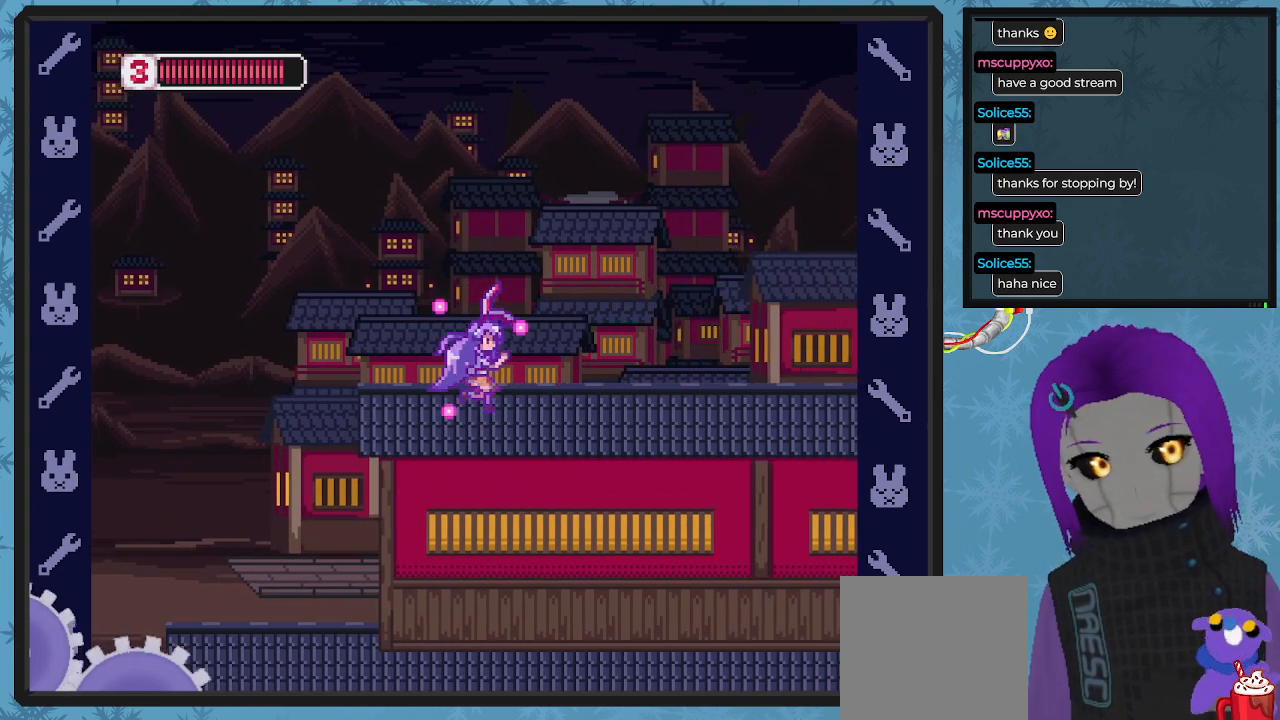
{"buttons": ["X", "DPAD_RIGHT"], "left_stick": "center", "events": []}
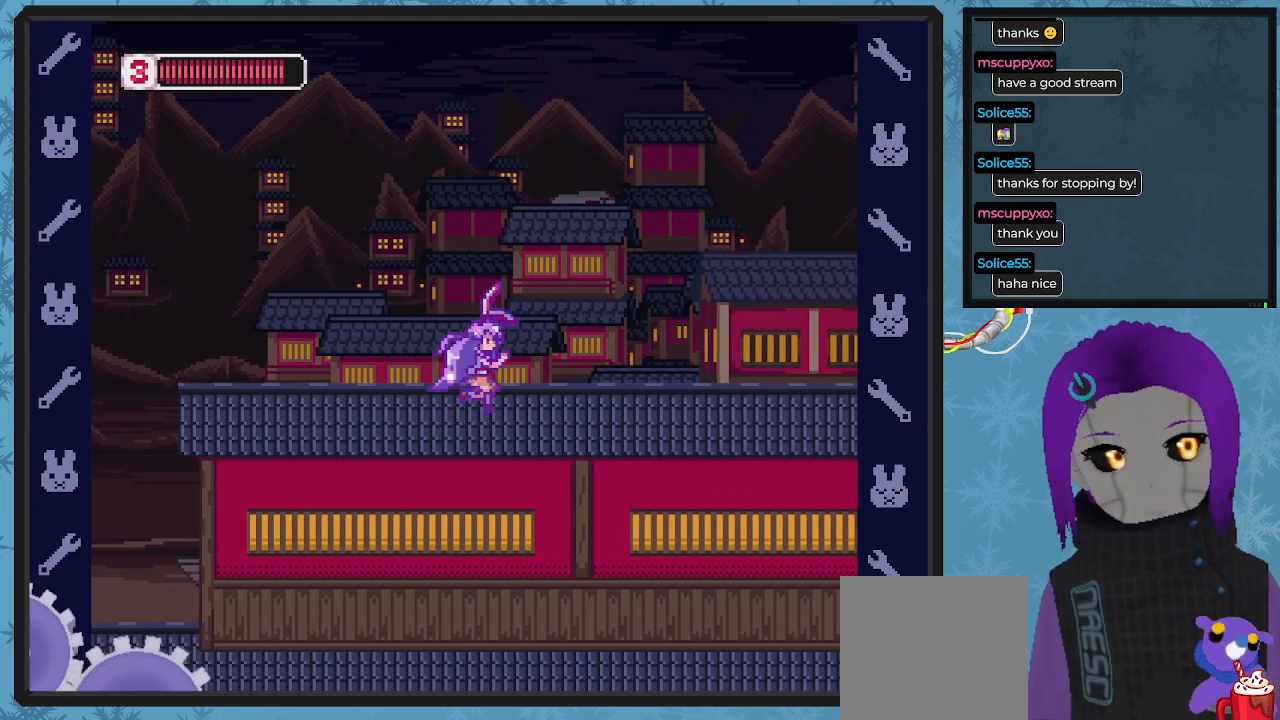
{"buttons": ["X", "DPAD_RIGHT"], "left_stick": "center", "events": [[333, "DPAD_RIGHT", "up"], [500, "DPAD_RIGHT", "down"]]}
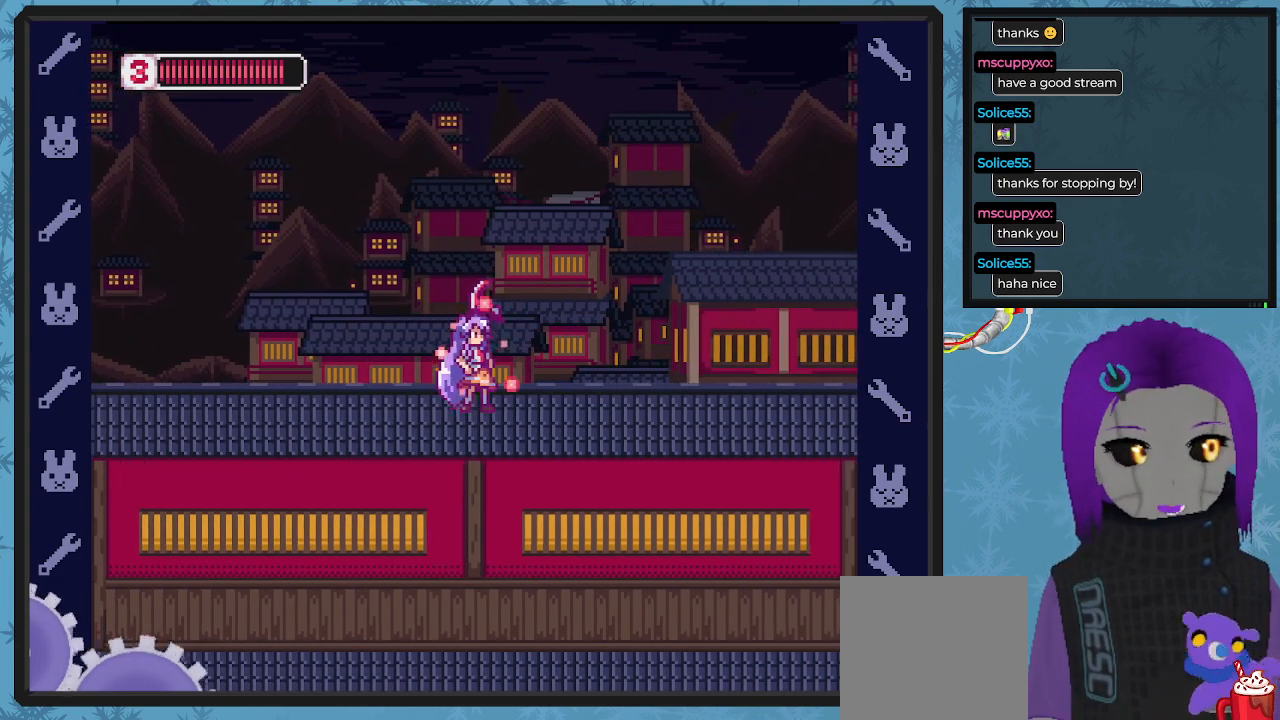
{"buttons": ["X", "DPAD_RIGHT"], "left_stick": "center", "events": []}
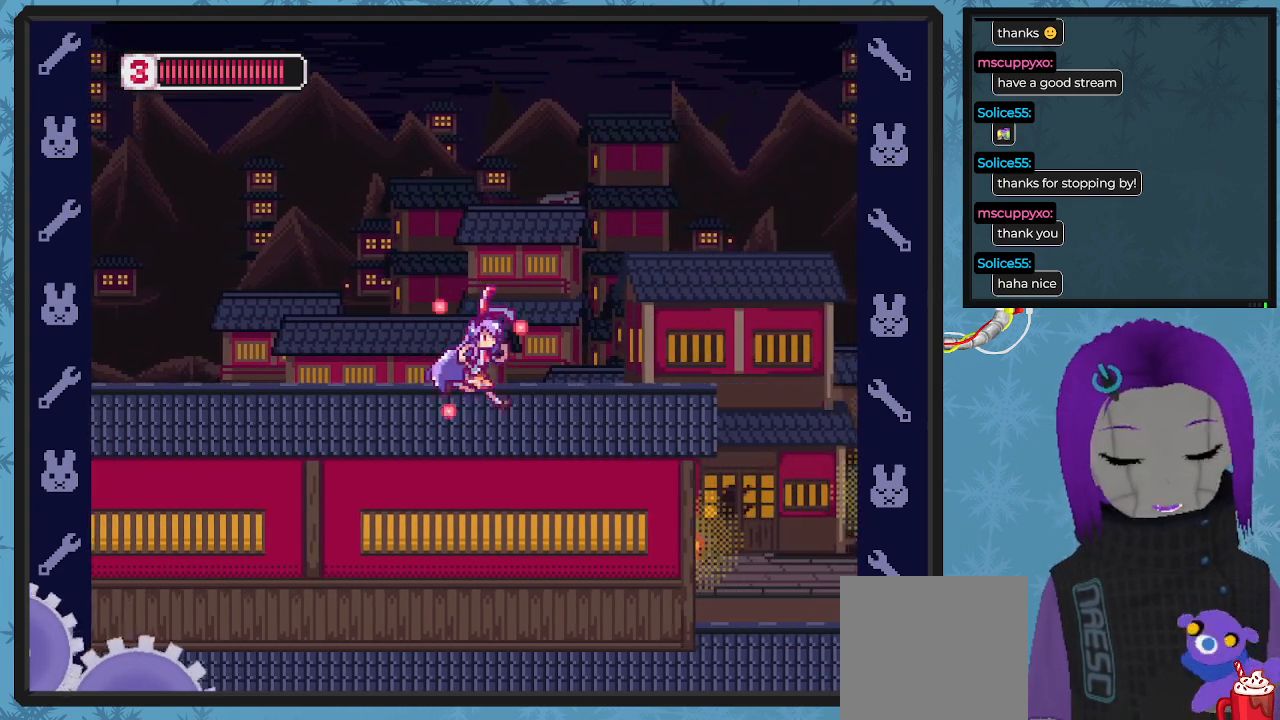
{"buttons": ["X", "DPAD_RIGHT"], "left_stick": "center", "events": [[67, "DPAD_RIGHT", "up"], [333, "DPAD_RIGHT", "down"]]}
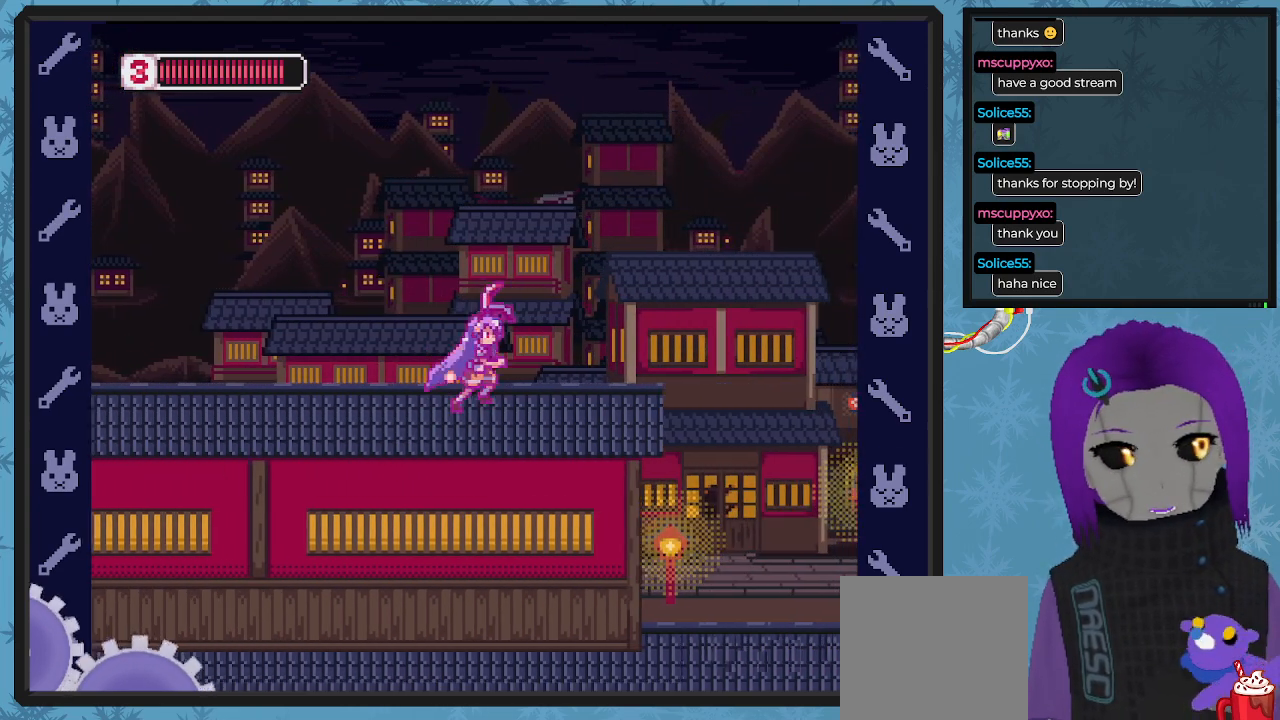
{"buttons": ["X"], "left_stick": "center", "events": [[133, "DPAD_RIGHT", "up"], [400, "DPAD_RIGHT", "down"], [433, "DPAD_RIGHT", "up"]]}
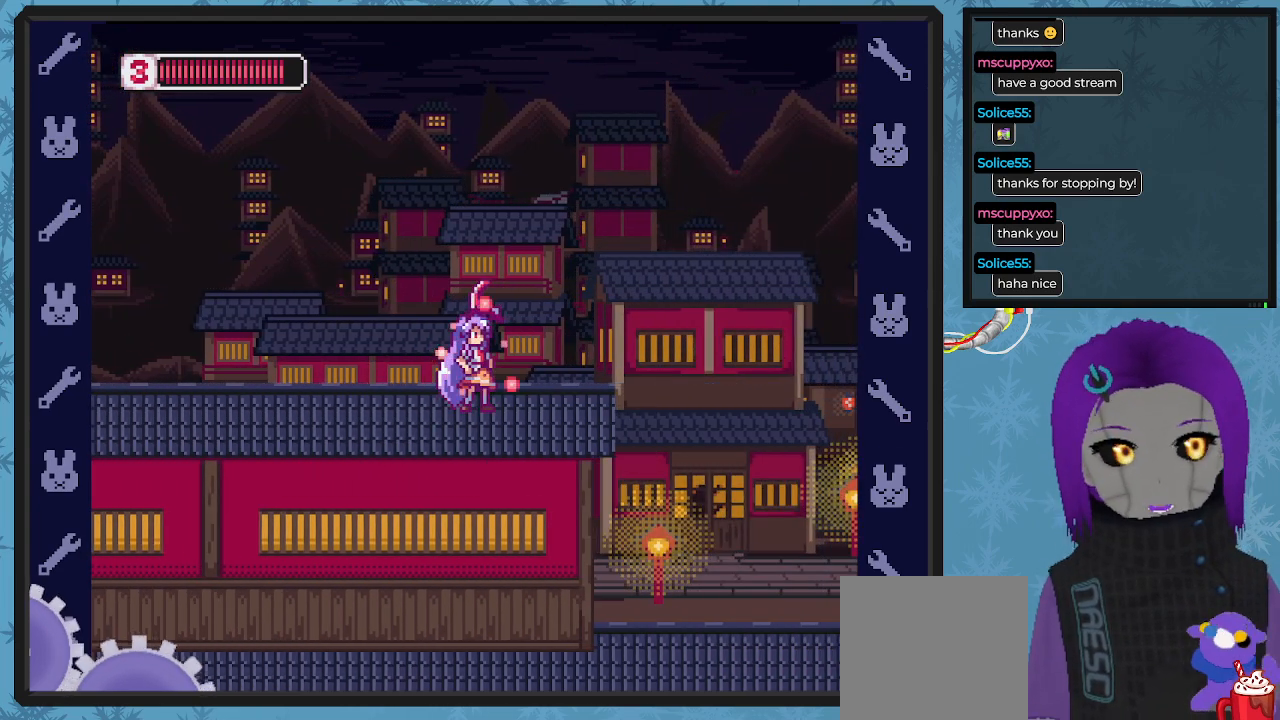
{"buttons": ["X"], "left_stick": "center", "events": [[167, "DPAD_RIGHT", "down"], [300, "DPAD_RIGHT", "up"]]}
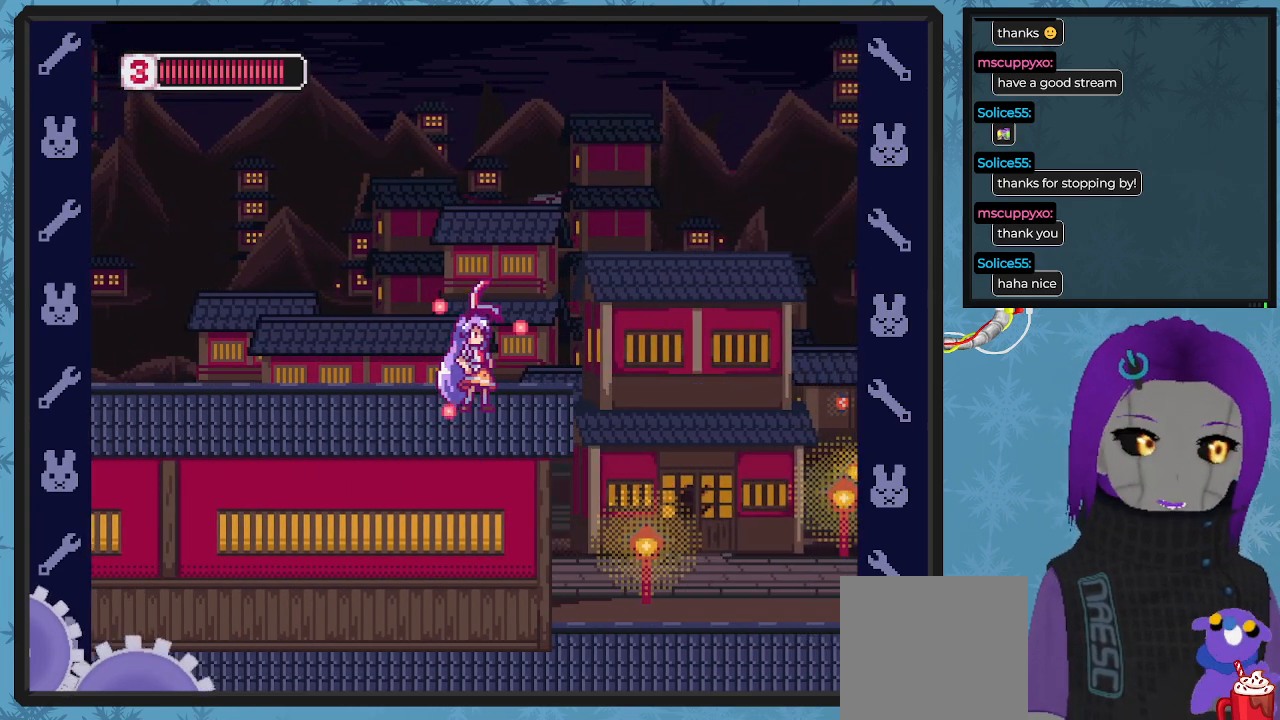
{"buttons": ["X"], "left_stick": "center", "events": []}
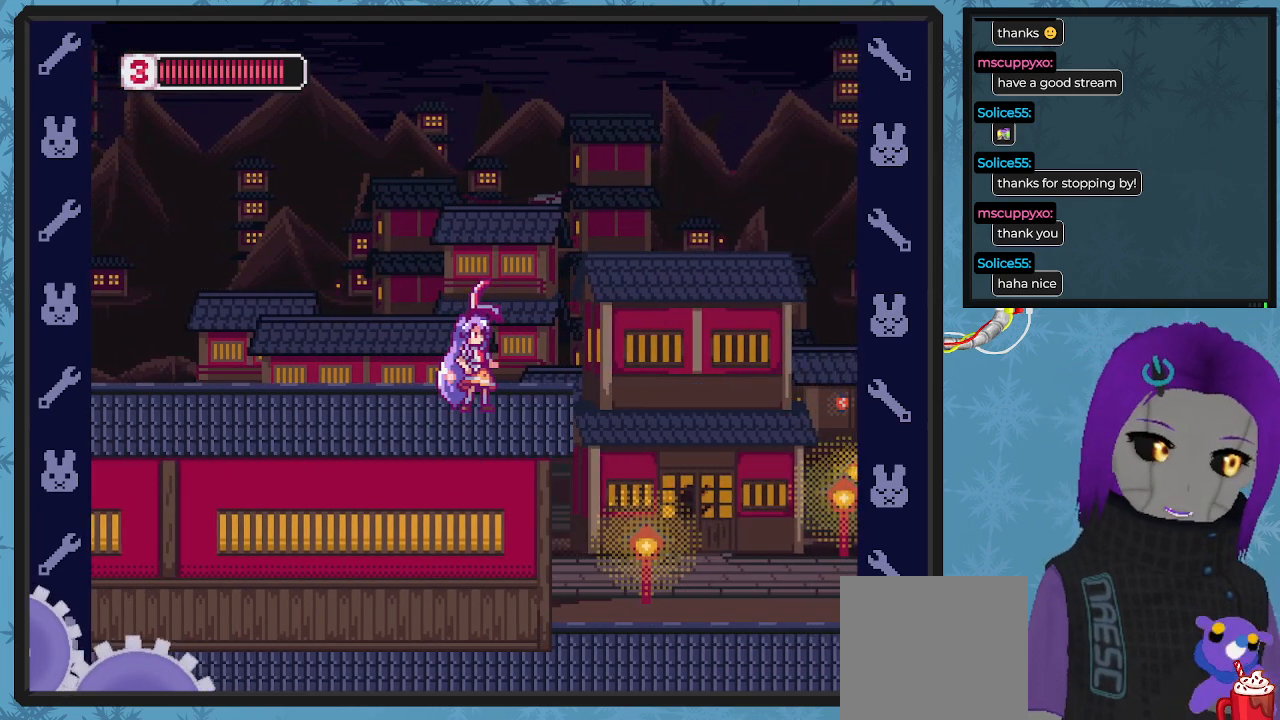
{"buttons": ["X", "DPAD_RIGHT"], "left_stick": "center", "events": [[67, "DPAD_RIGHT", "down"]]}
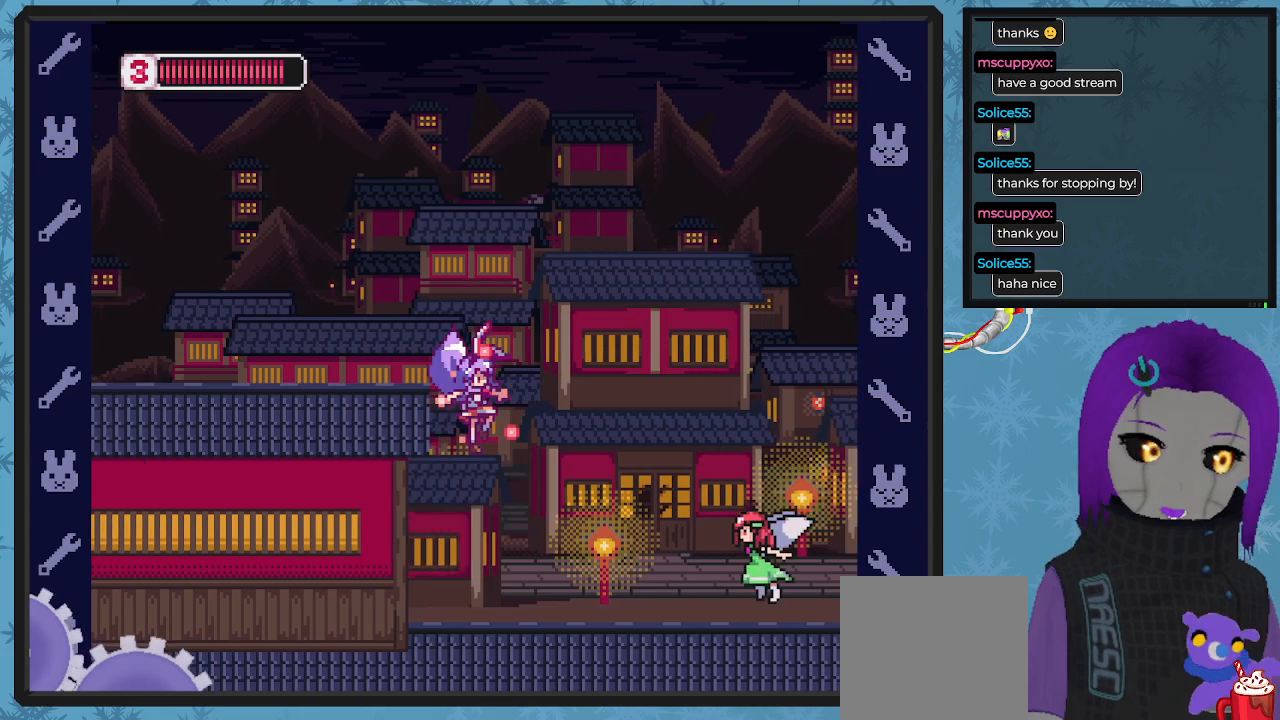
{"buttons": ["X"], "left_stick": "center", "events": [[67, "DPAD_RIGHT", "up"], [300, "DPAD_RIGHT", "down"], [367, "X", "up"], [400, "X", "down"], [467, "DPAD_RIGHT", "up"]]}